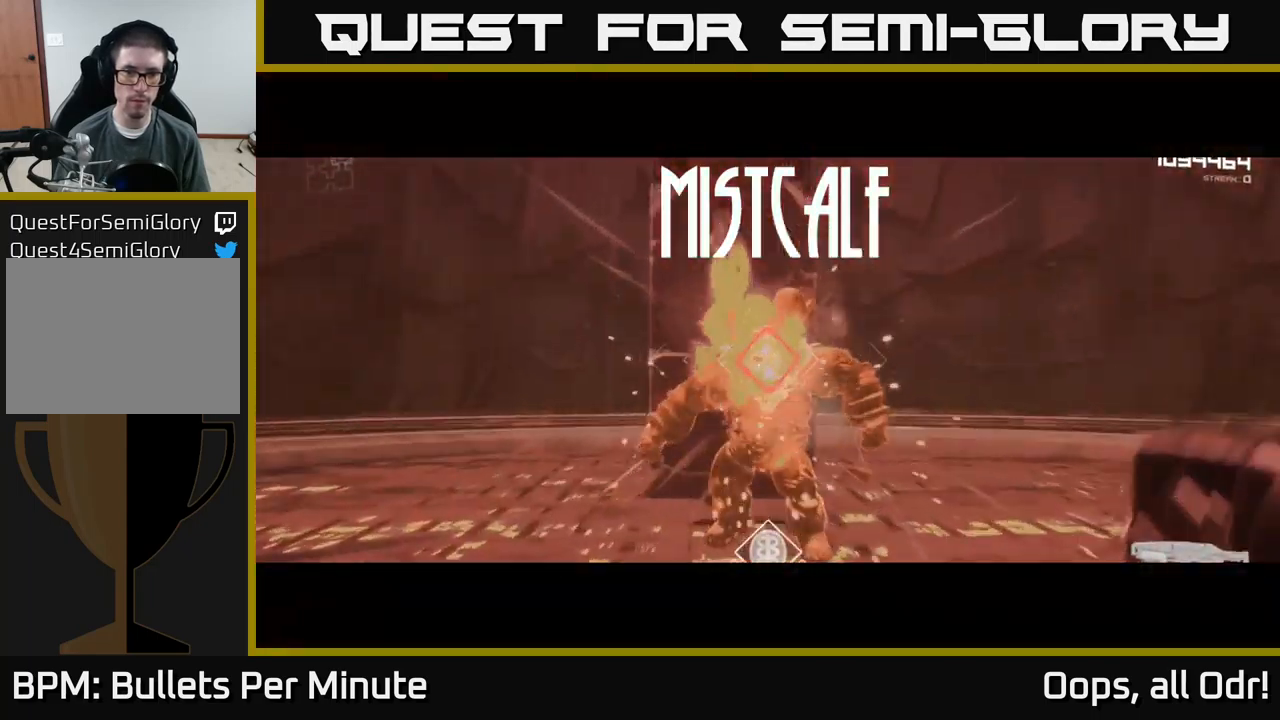
Gameplay with a controller (Xbox layout); each line is a JSON object with the inputs held at the frame after it. "events" lists button and stick changes between this image and that frame as [ms after this image, input, new state], when the widget could be followed in between.
{"buttons": [], "left_stick": "center", "right_stick": "center", "events": [[50, "R2", "up"], [250, "R2", "down"], [367, "R2", "up"]]}
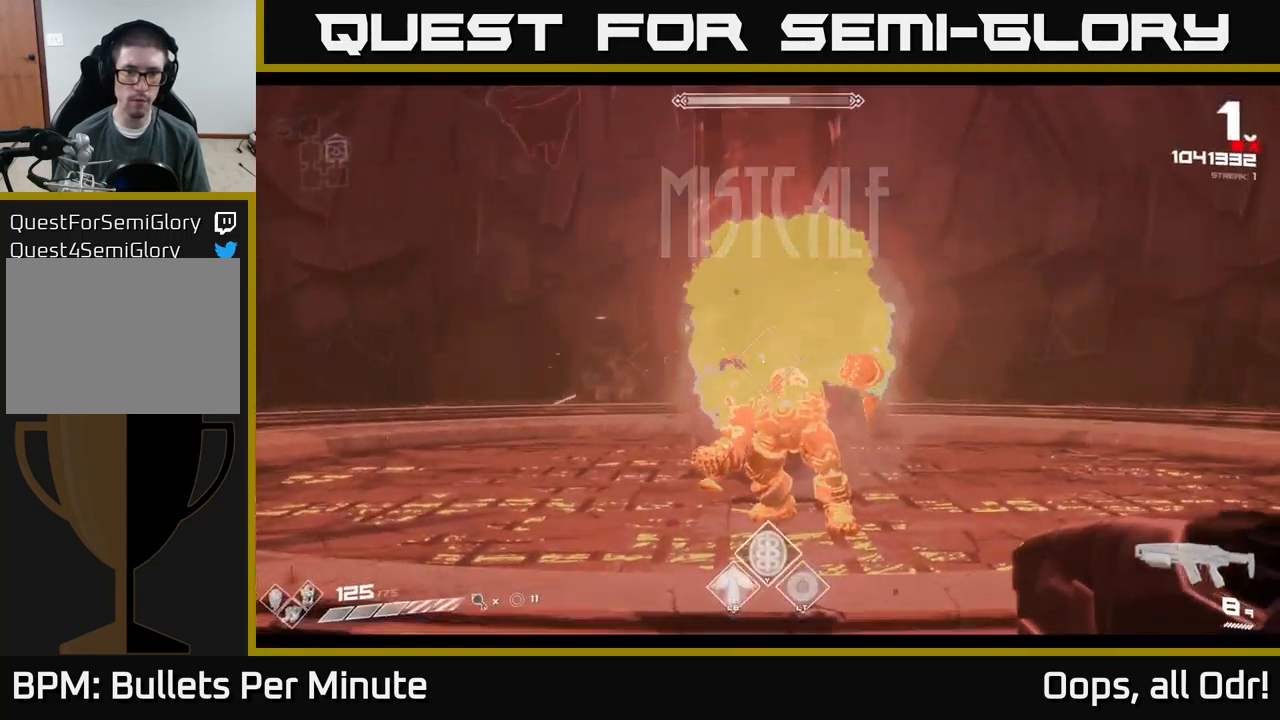
{"buttons": ["R2"], "left_stick": "center", "right_stick": "center", "events": [[17, "R2", "down"], [183, "R2", "up"], [333, "R2", "down"]]}
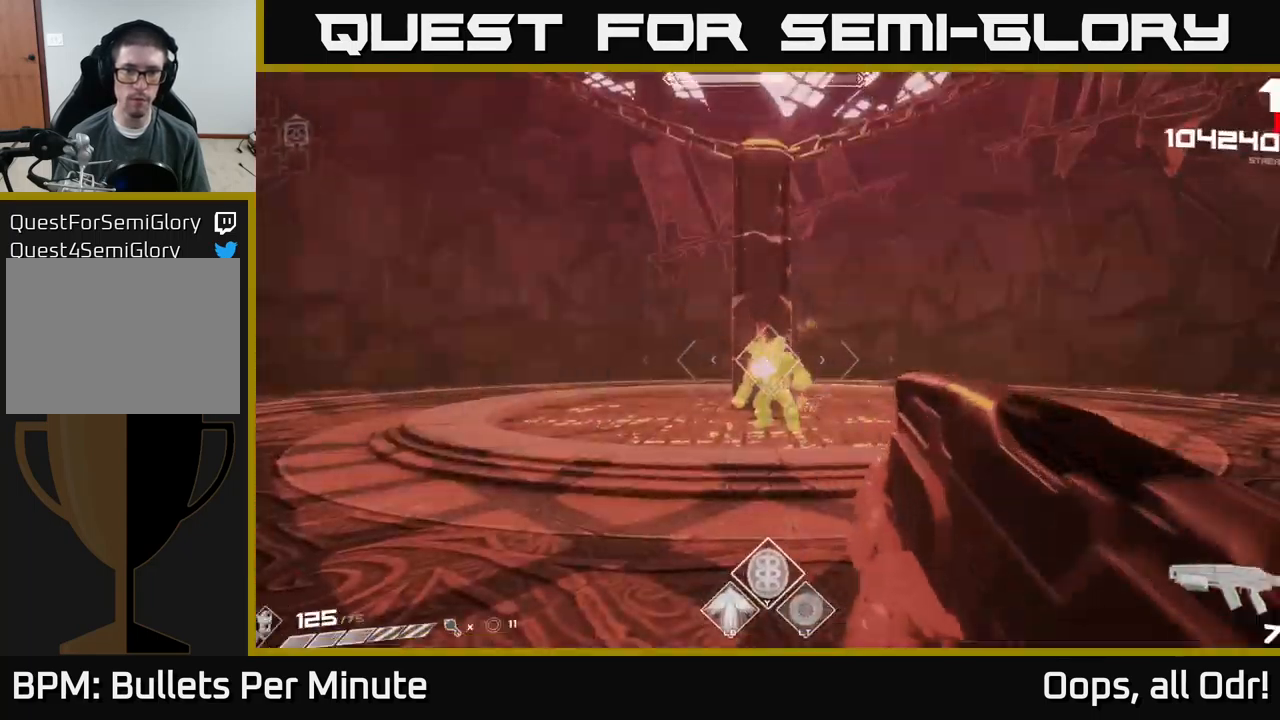
{"buttons": [], "left_stick": "center", "right_stick": "center", "events": [[17, "R2", "up"], [200, "R2", "down"], [333, "R2", "up"]]}
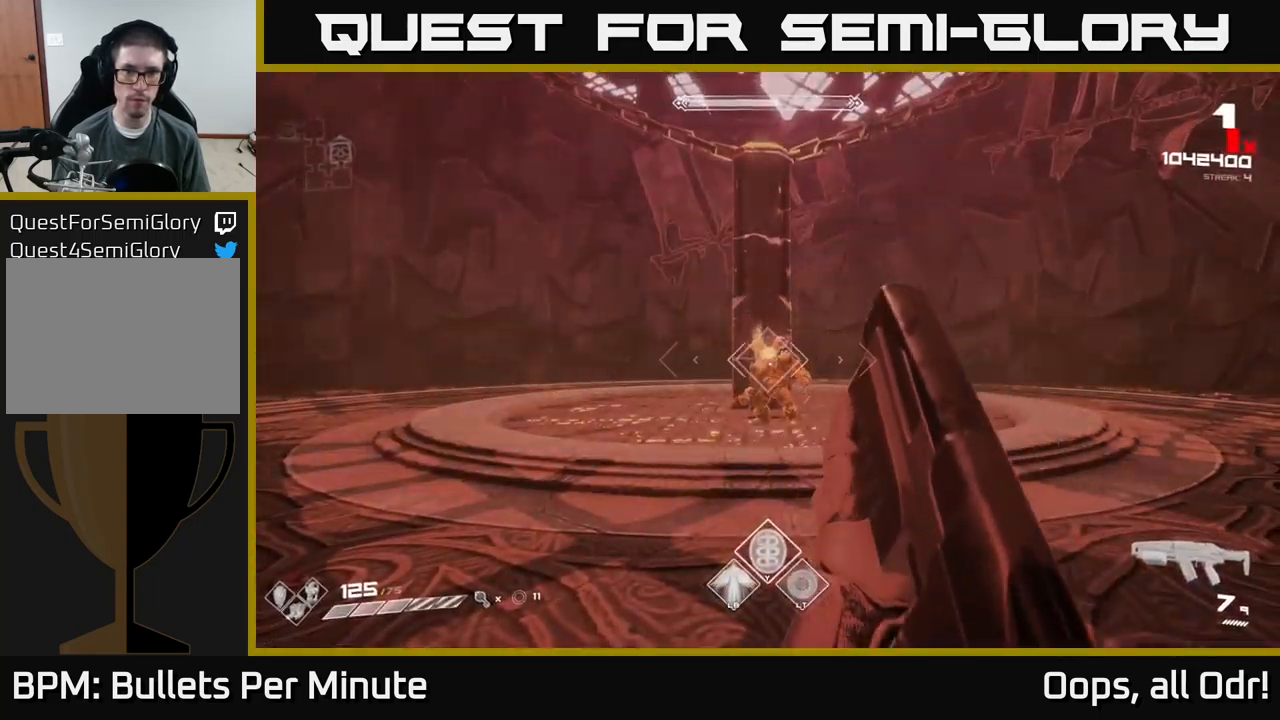
{"buttons": [], "left_stick": "left", "right_stick": "right", "events": [[50, "R2", "down"], [83, "left_stick", "up"], [183, "R2", "up"], [217, "left_stick", "up-left"], [300, "right_stick", "right"], [350, "left_stick", "left"], [400, "R2", "down"], [467, "R2", "up"]]}
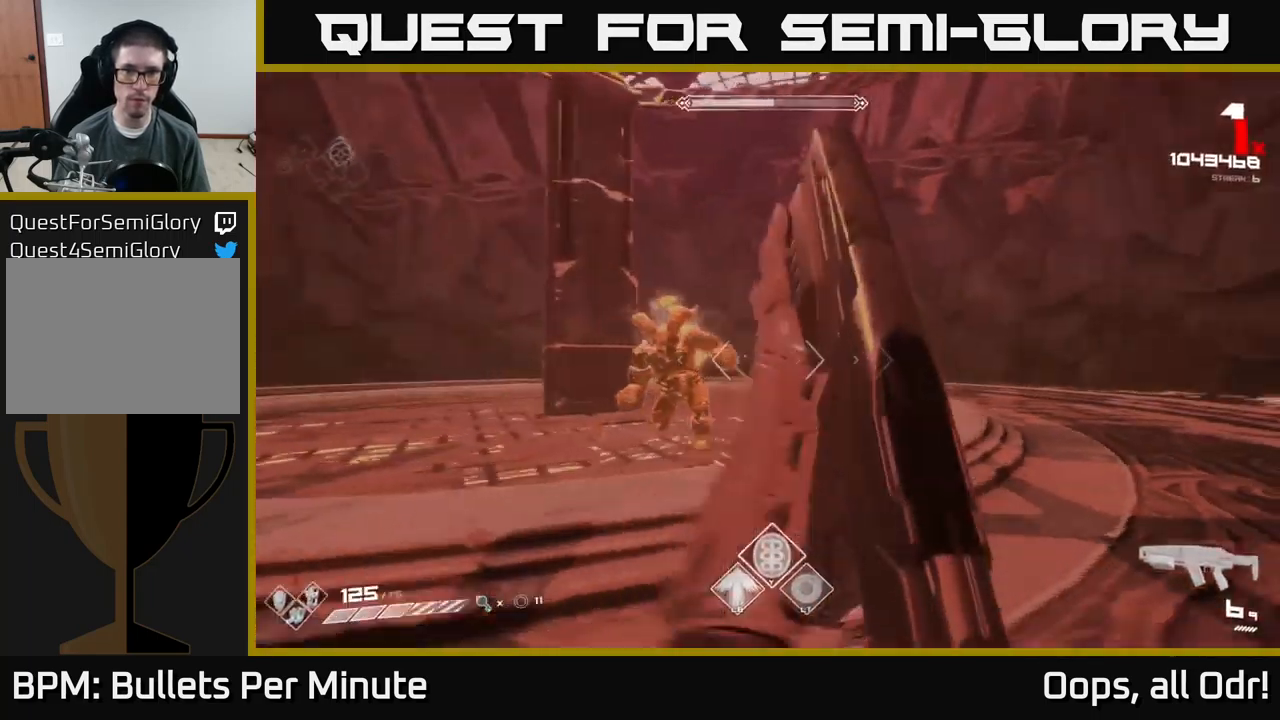
{"buttons": [], "left_stick": "down-left", "right_stick": "right", "events": [[33, "right_stick", "center"], [233, "R2", "down"], [367, "R2", "up"], [433, "left_stick", "down-left"], [450, "right_stick", "right"]]}
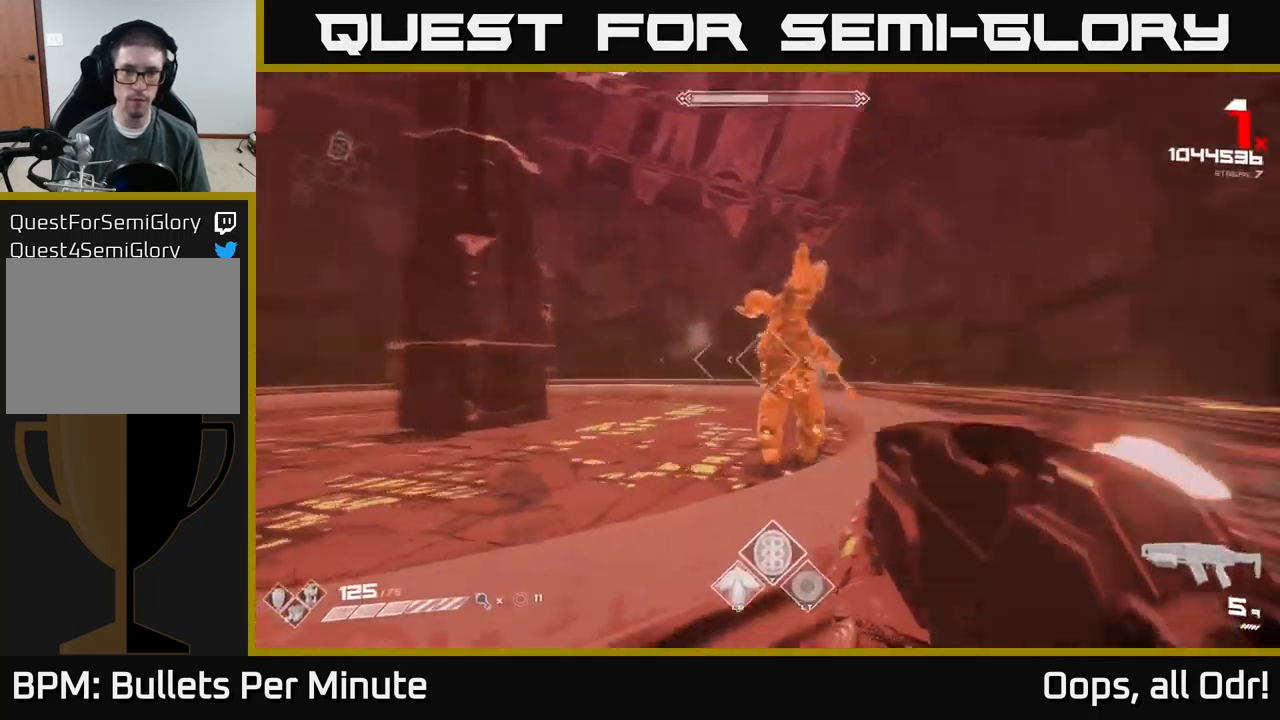
{"buttons": ["R2"], "left_stick": "down-left", "right_stick": "right", "events": [[67, "R2", "down"], [200, "R2", "up"], [233, "right_stick", "center"], [400, "R2", "down"], [433, "right_stick", "right"]]}
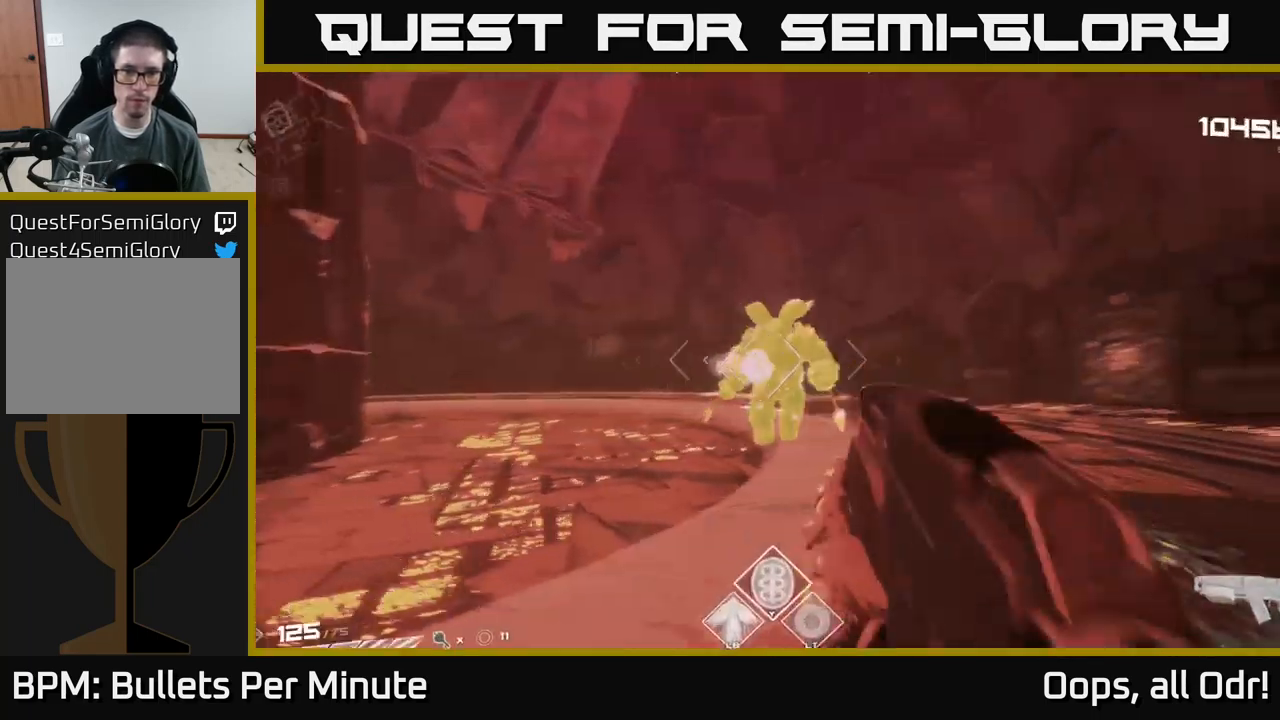
{"buttons": [], "left_stick": "down-left", "right_stick": "center", "events": [[83, "R2", "up"], [133, "right_stick", "center"], [350, "L2", "down"], [483, "L2", "up"]]}
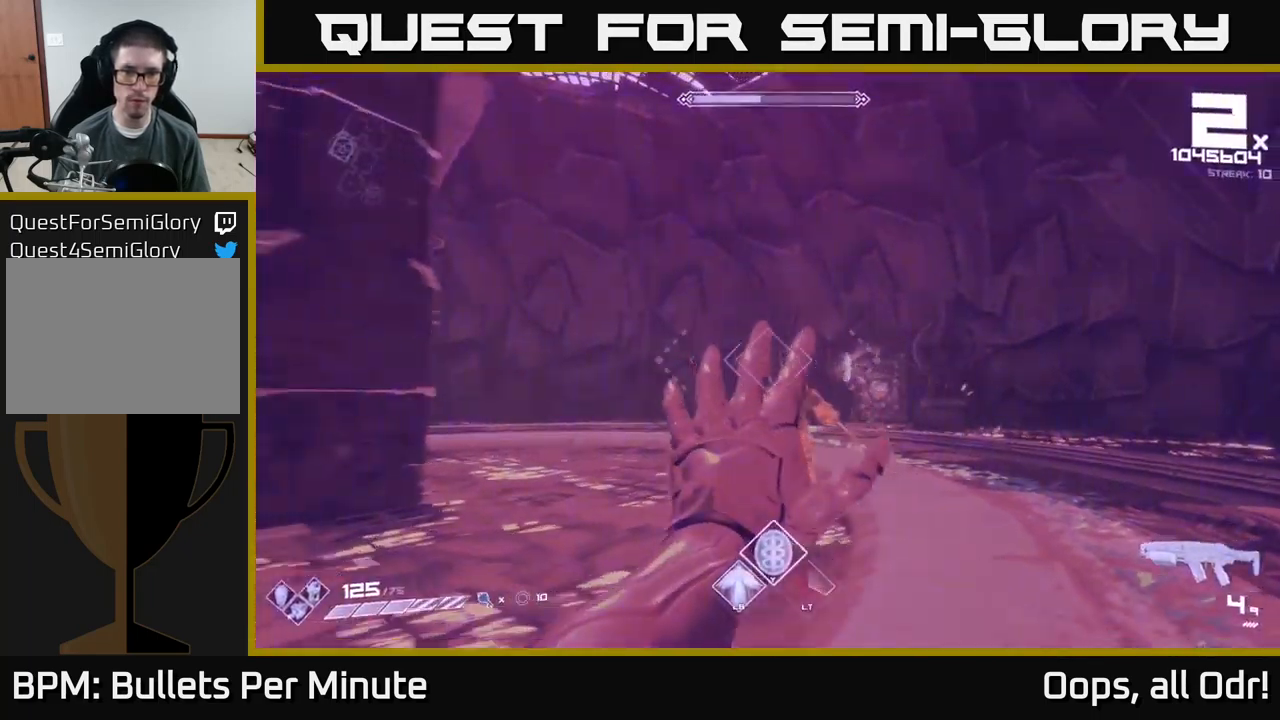
{"buttons": ["R1"], "left_stick": "down-left", "right_stick": "up-right", "events": [[100, "right_stick", "down-right"], [134, "left_stick", "left"], [167, "R1", "down"], [250, "R1", "up"], [317, "right_stick", "center"], [350, "left_stick", "down-left"], [434, "R1", "down"], [450, "right_stick", "up-right"]]}
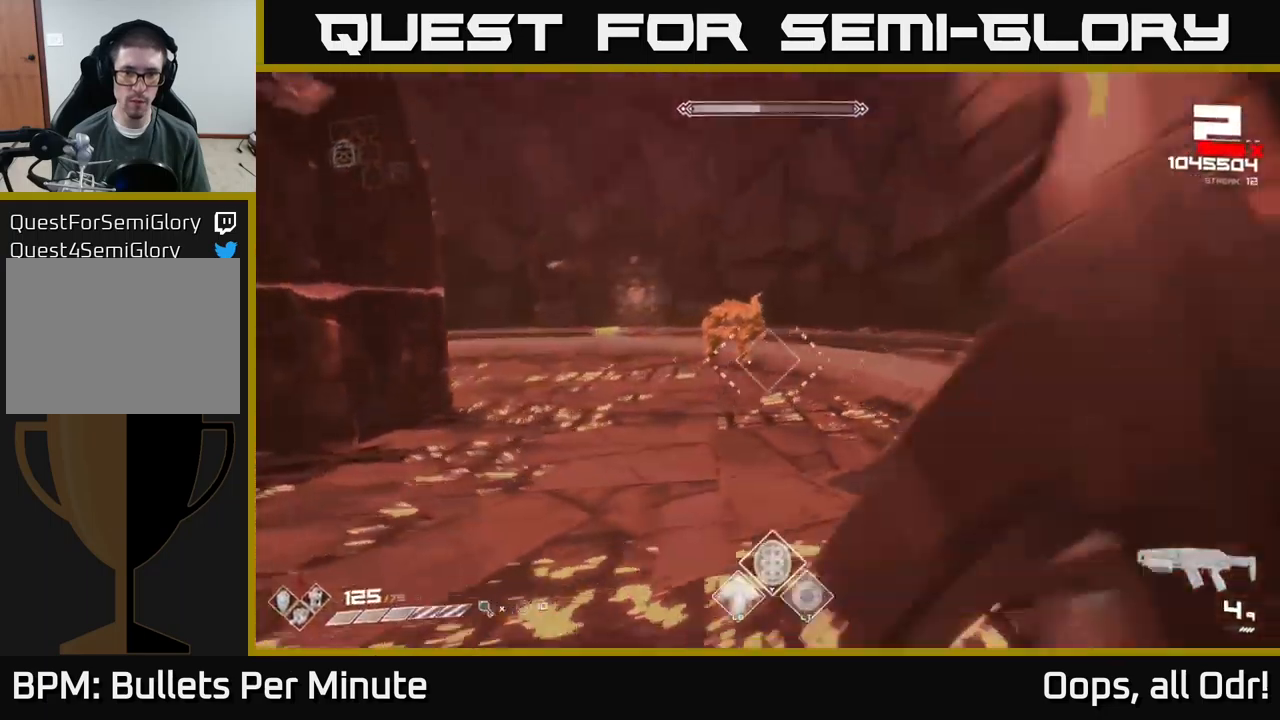
{"buttons": [], "left_stick": "center", "right_stick": "center", "events": [[50, "R1", "up"], [67, "right_stick", "center"], [134, "left_stick", "down"], [267, "R1", "down"], [267, "left_stick", "left"], [384, "R1", "up"], [417, "left_stick", "center"]]}
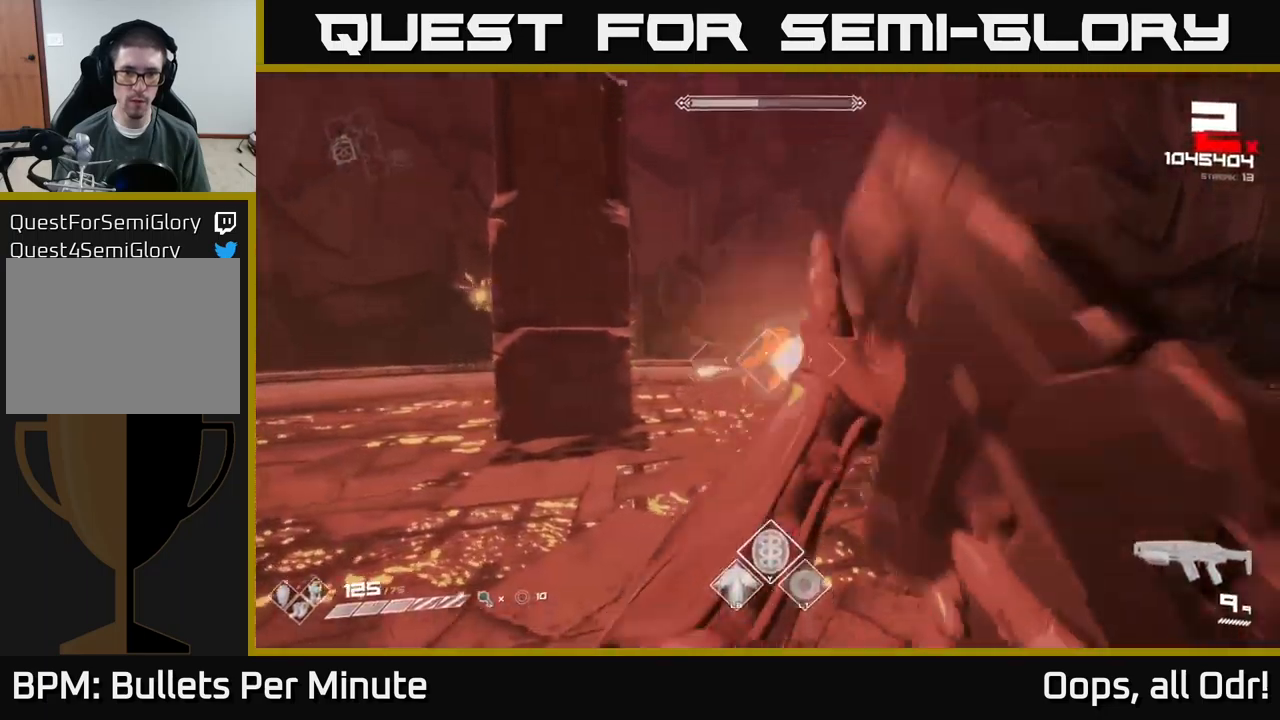
{"buttons": [], "left_stick": "down-left", "right_stick": "center", "events": [[134, "L2", "down"], [184, "left_stick", "left"], [234, "L2", "up"], [250, "left_stick", "down-left"]]}
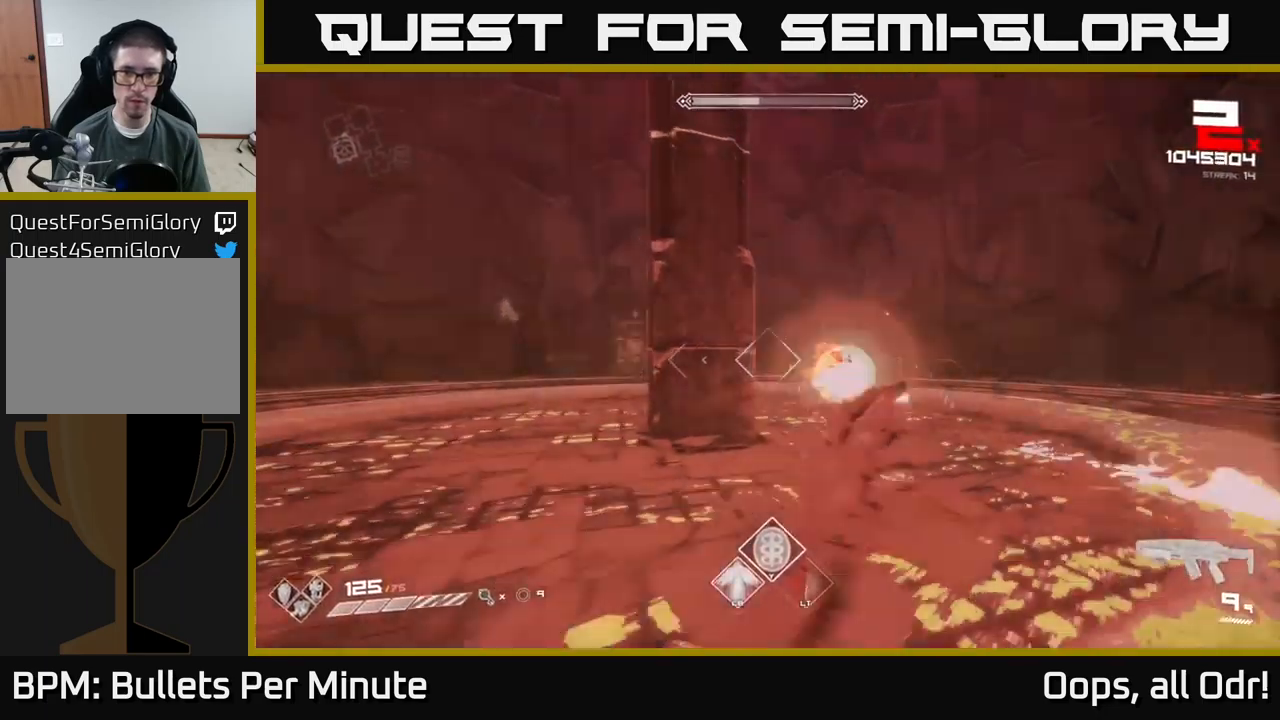
{"buttons": [], "left_stick": "left", "right_stick": "center", "events": [[67, "left_stick", "left"]]}
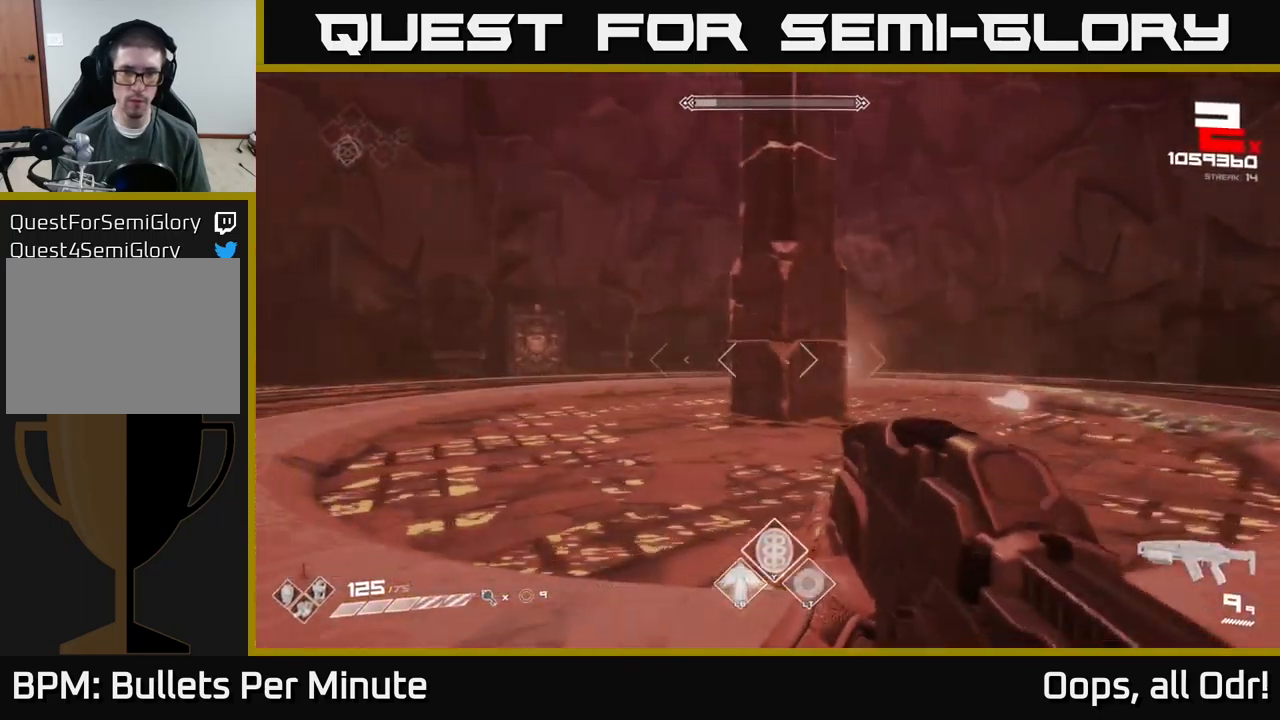
{"buttons": [], "left_stick": "up-right", "right_stick": "center", "events": [[17, "left_stick", "center"], [84, "left_stick", "up"], [134, "left_stick", "up-right"]]}
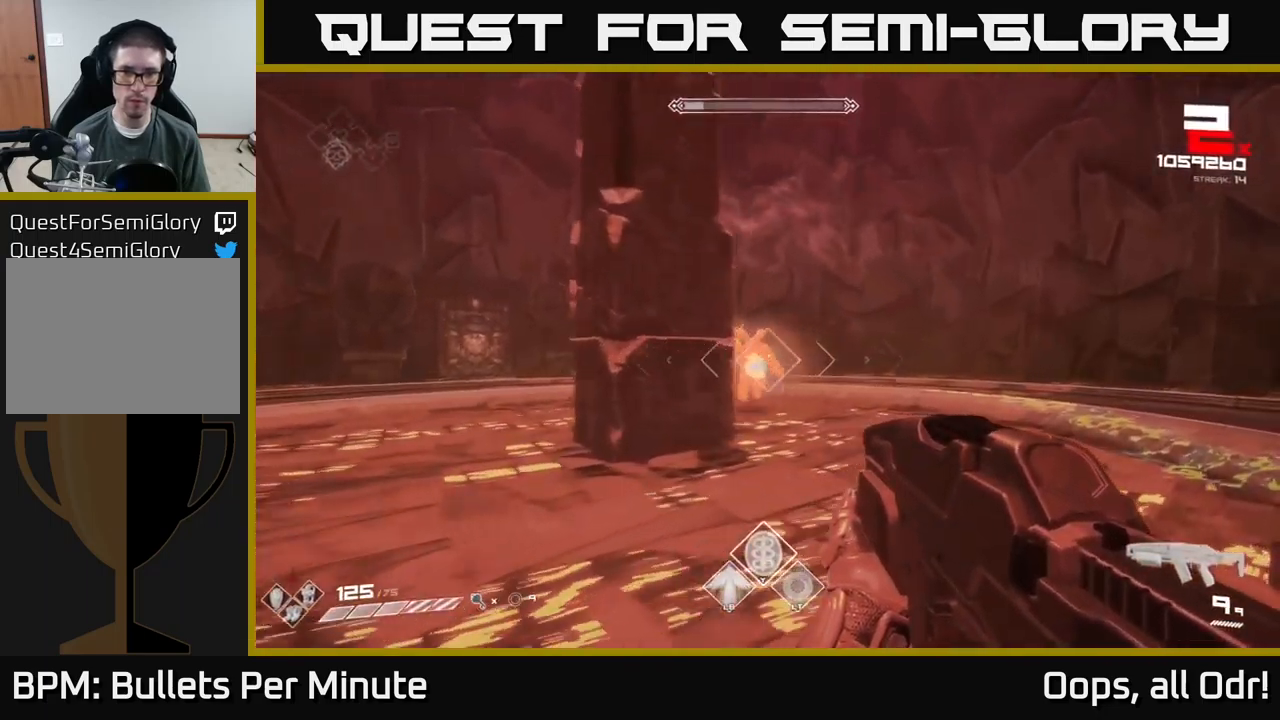
{"buttons": [], "left_stick": "center", "right_stick": "center", "events": [[50, "right_stick", "up-left"], [150, "right_stick", "center"], [200, "left_stick", "center"], [334, "R2", "down"], [450, "R2", "up"]]}
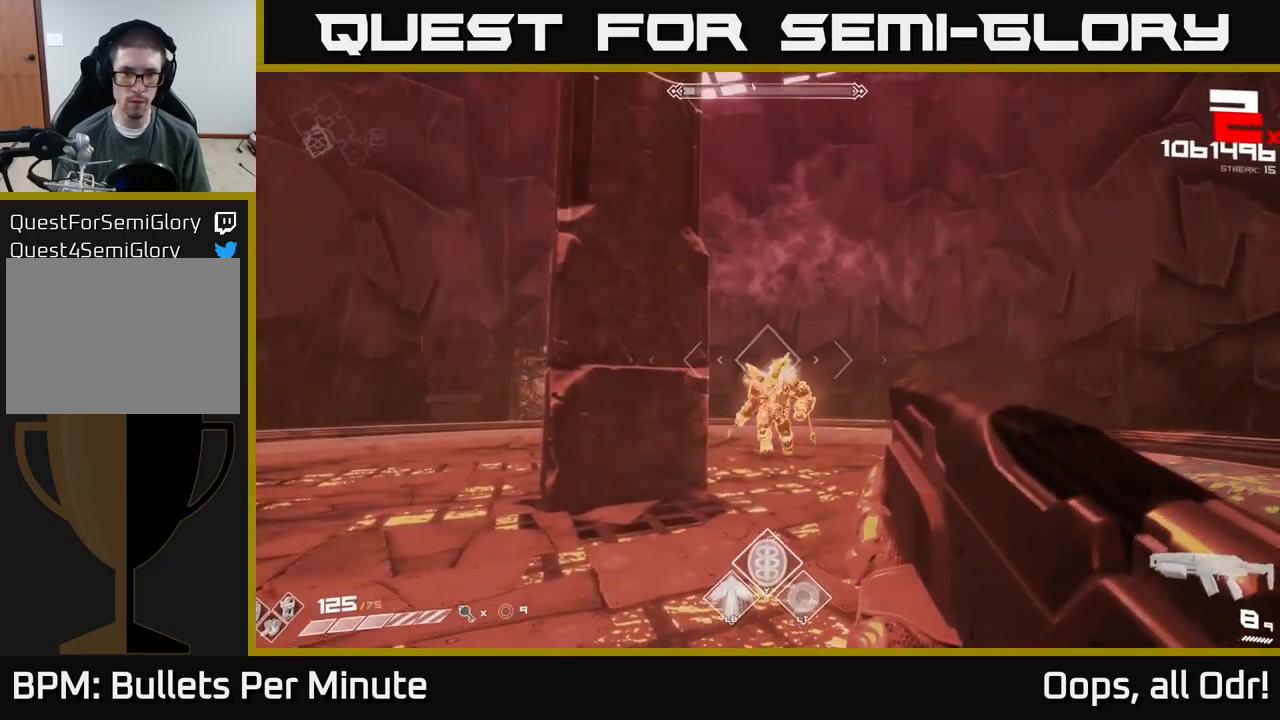
{"buttons": ["R2"], "left_stick": "center", "right_stick": "center", "events": [[167, "R2", "down"], [284, "R2", "up"], [500, "R2", "down"]]}
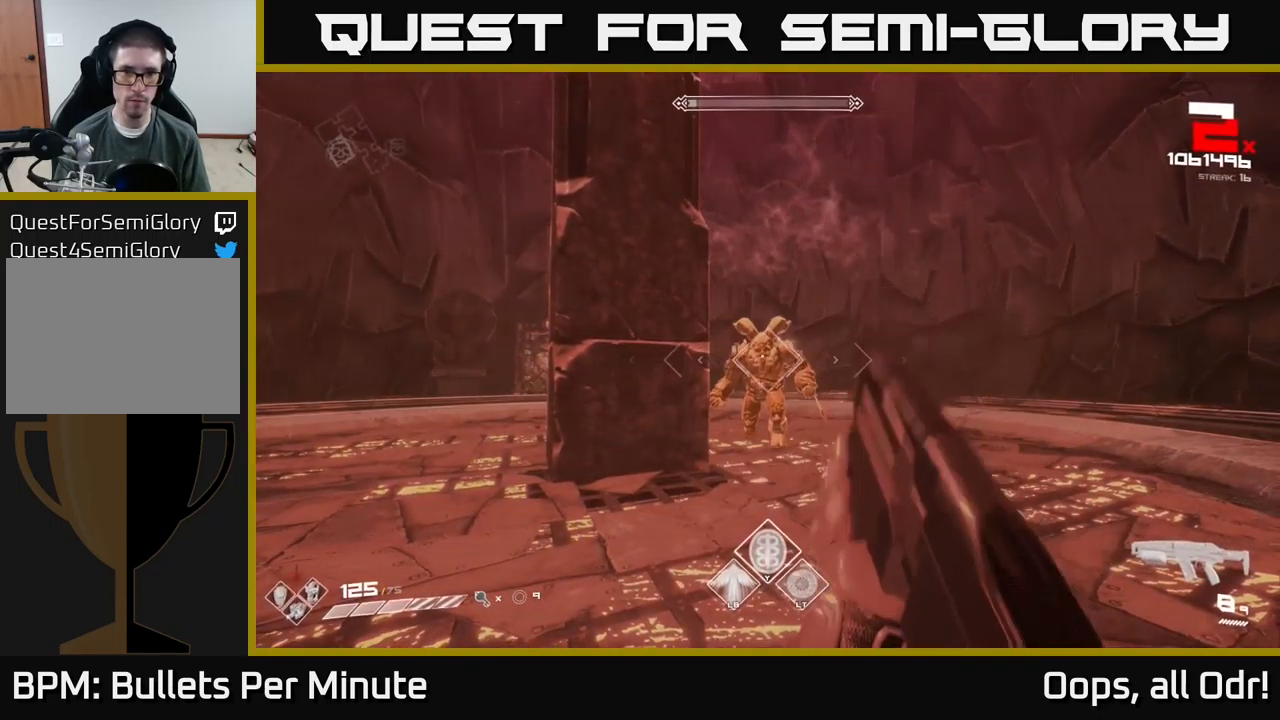
{"buttons": [], "left_stick": "down-left", "right_stick": "center", "events": [[150, "R2", "up"], [167, "left_stick", "down"], [334, "R2", "down"], [467, "R2", "up"], [484, "left_stick", "down-left"]]}